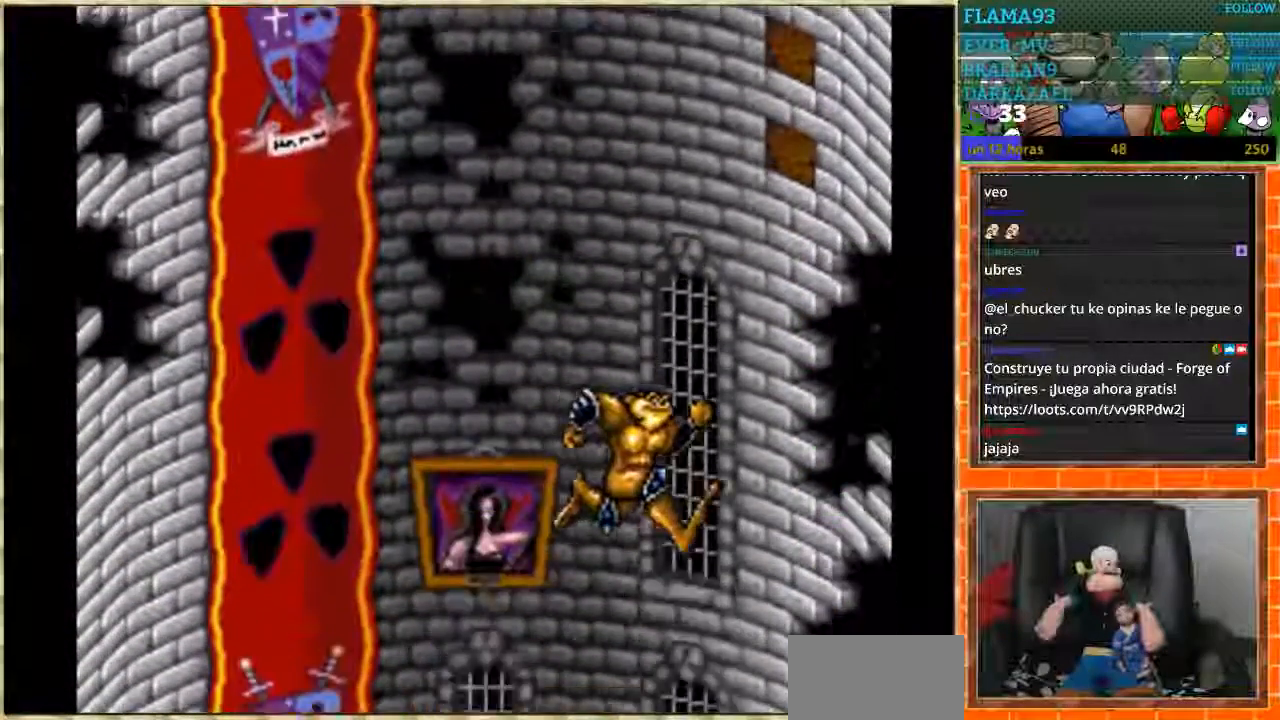
Gameplay with a controller (Nintendo layout); each line is a JSON object with the inputs held at the frame after it. "events" lists button and stick changes between this image and that frame as [ms after this image, input, new state], when the widget could be followed in between. Not read: L1 L3 R3 Y.
{"buttons": [], "events": [[167, "DPAD_LEFT", "down"], [234, "DPAD_LEFT", "up"]]}
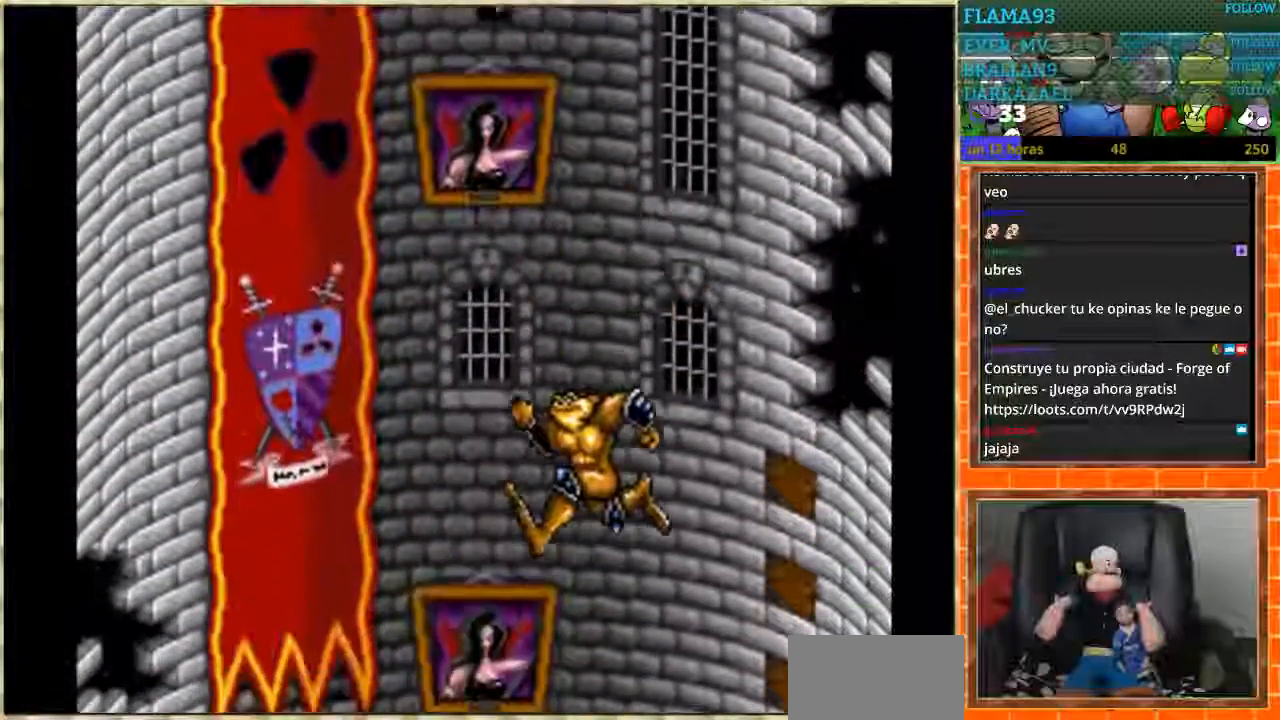
{"buttons": [], "events": []}
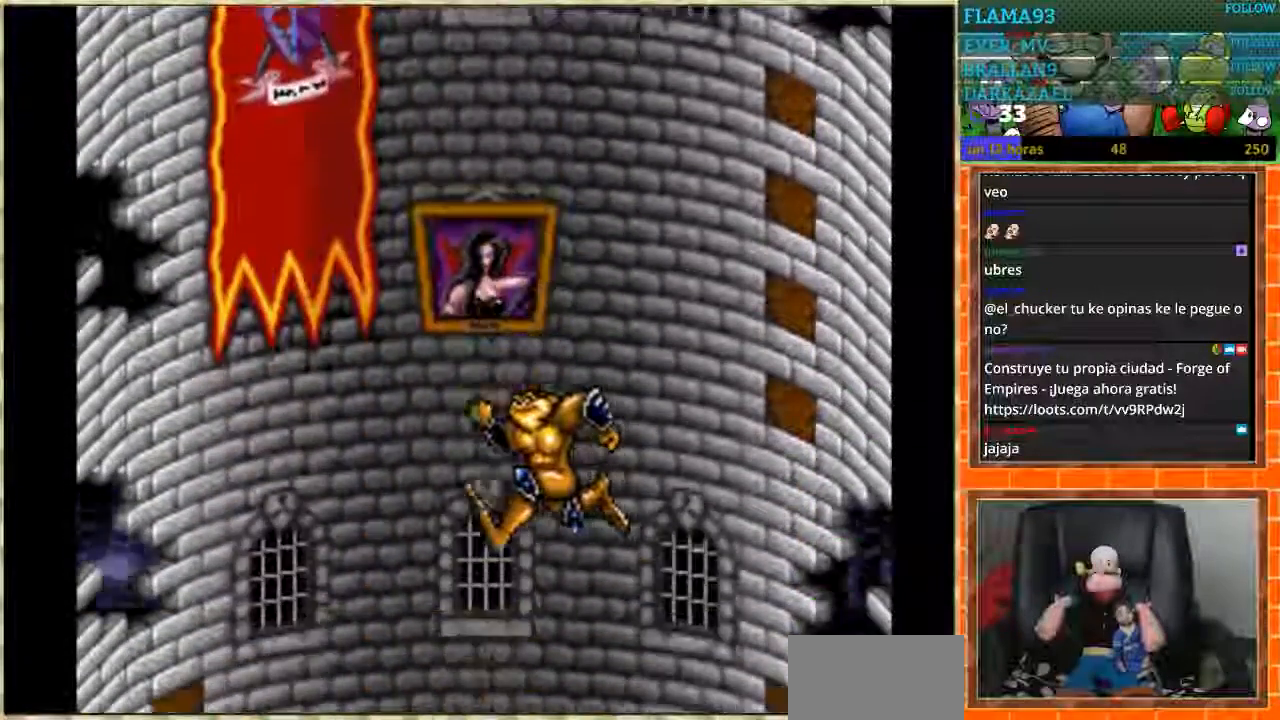
{"buttons": [], "events": [[434, "DPAD_RIGHT", "down"], [467, "DPAD_RIGHT", "up"]]}
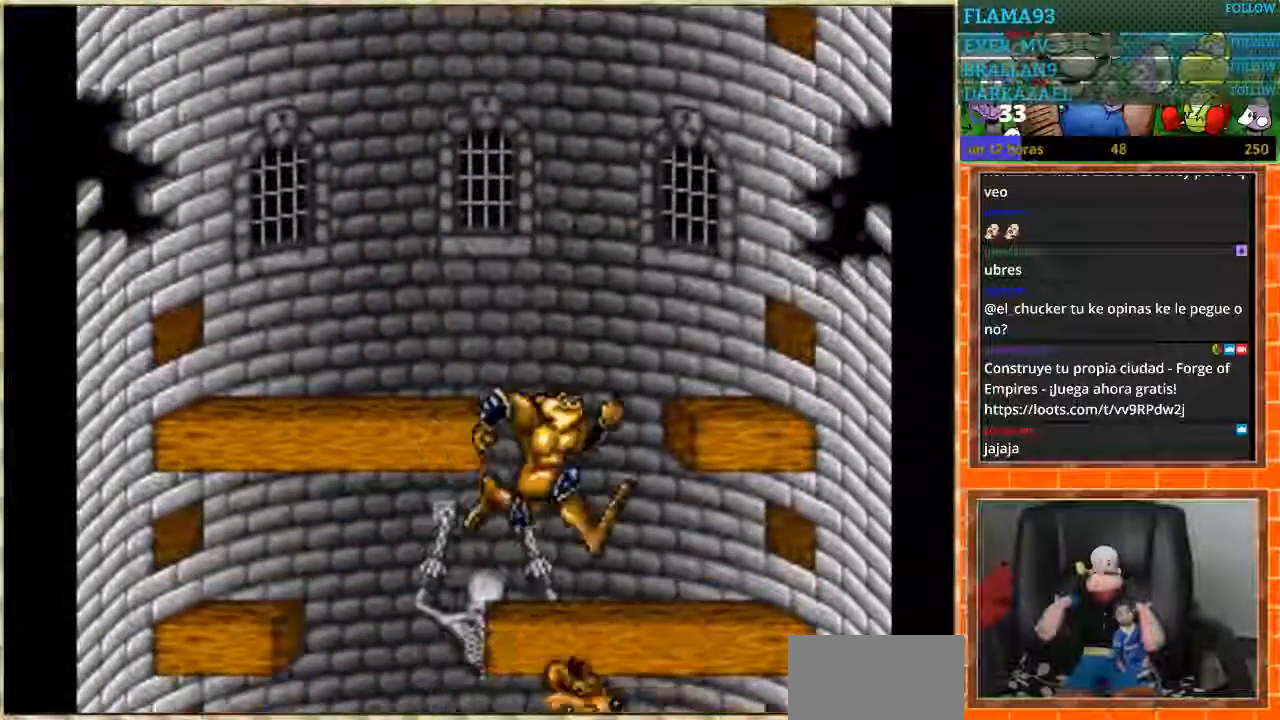
{"buttons": ["DPAD_RIGHT"], "events": [[66, "DPAD_LEFT", "down"], [433, "DPAD_LEFT", "up"], [467, "DPAD_RIGHT", "down"]]}
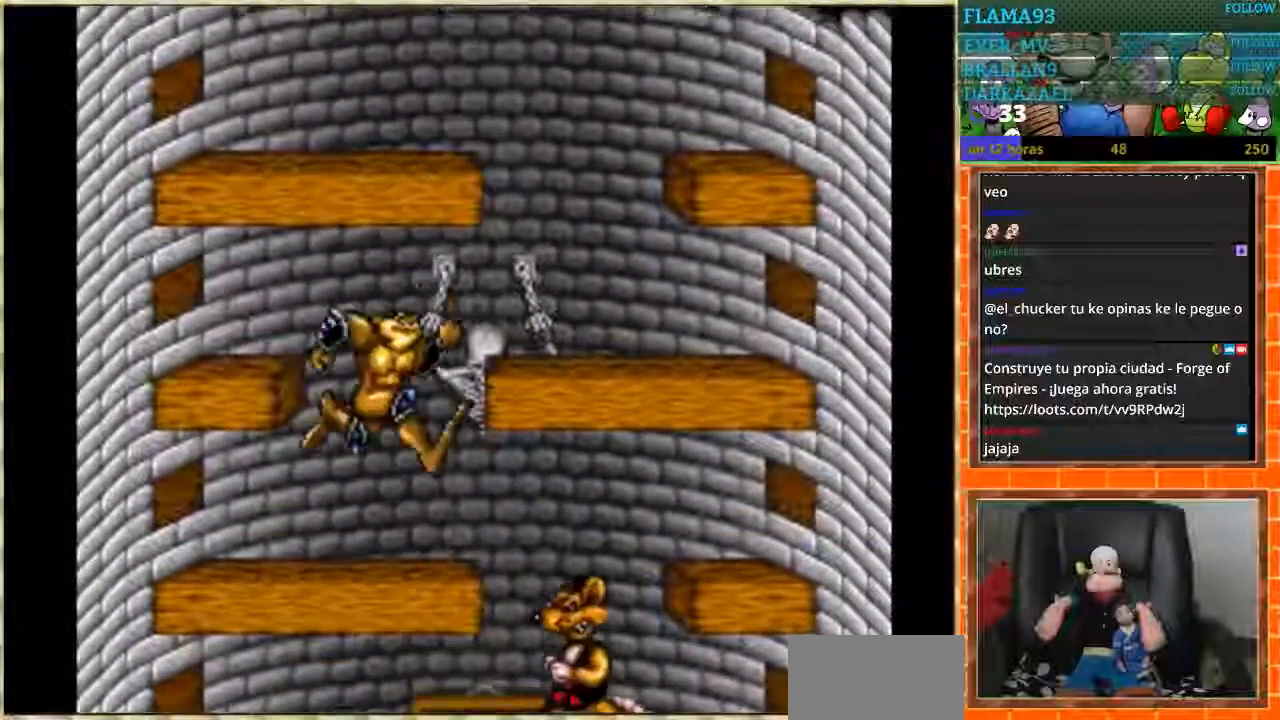
{"buttons": ["DPAD_LEFT"], "events": [[367, "DPAD_RIGHT", "up"], [400, "DPAD_LEFT", "down"]]}
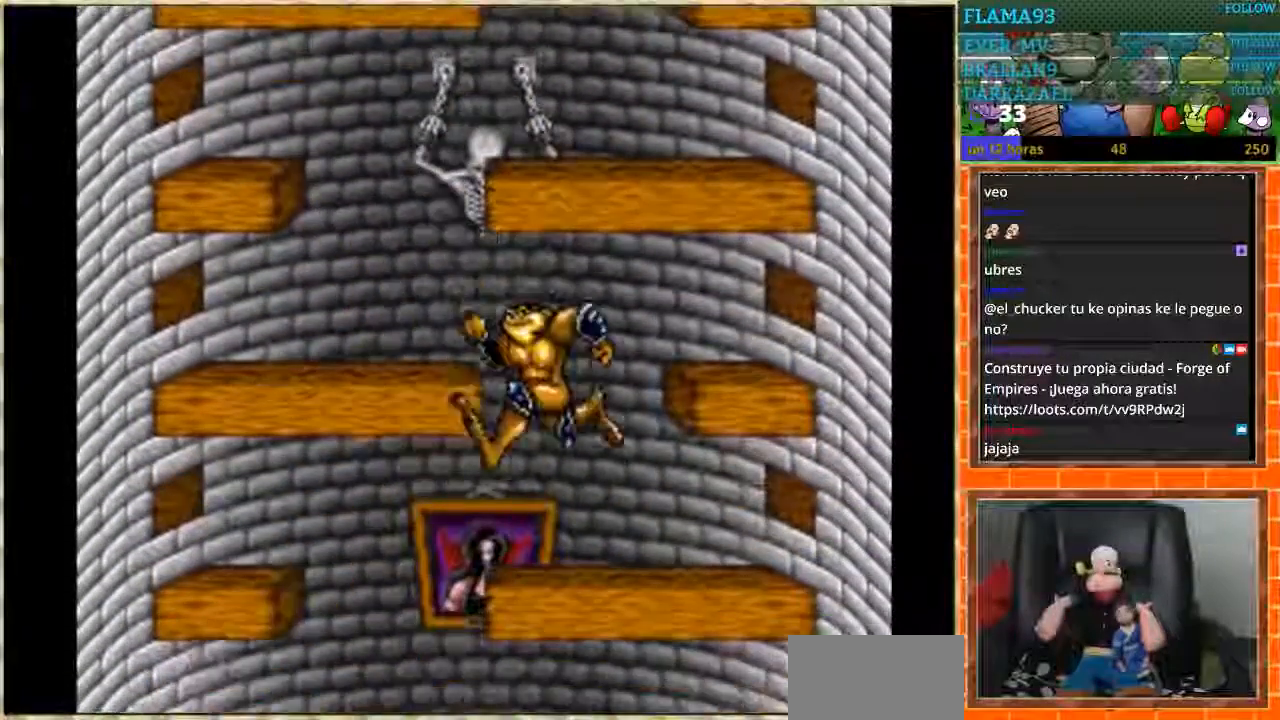
{"buttons": ["DPAD_RIGHT"], "events": [[233, "DPAD_LEFT", "up"], [266, "DPAD_RIGHT", "down"]]}
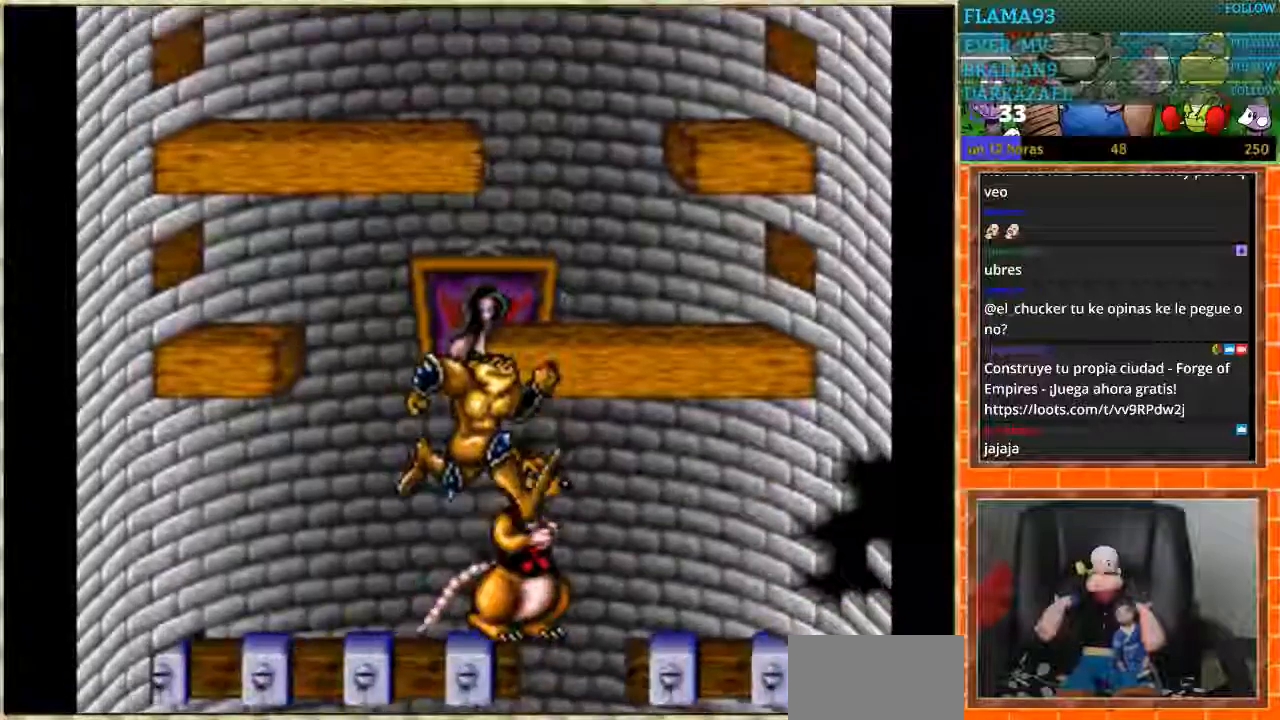
{"buttons": ["DPAD_LEFT"], "events": [[134, "DPAD_RIGHT", "up"], [167, "DPAD_LEFT", "down"]]}
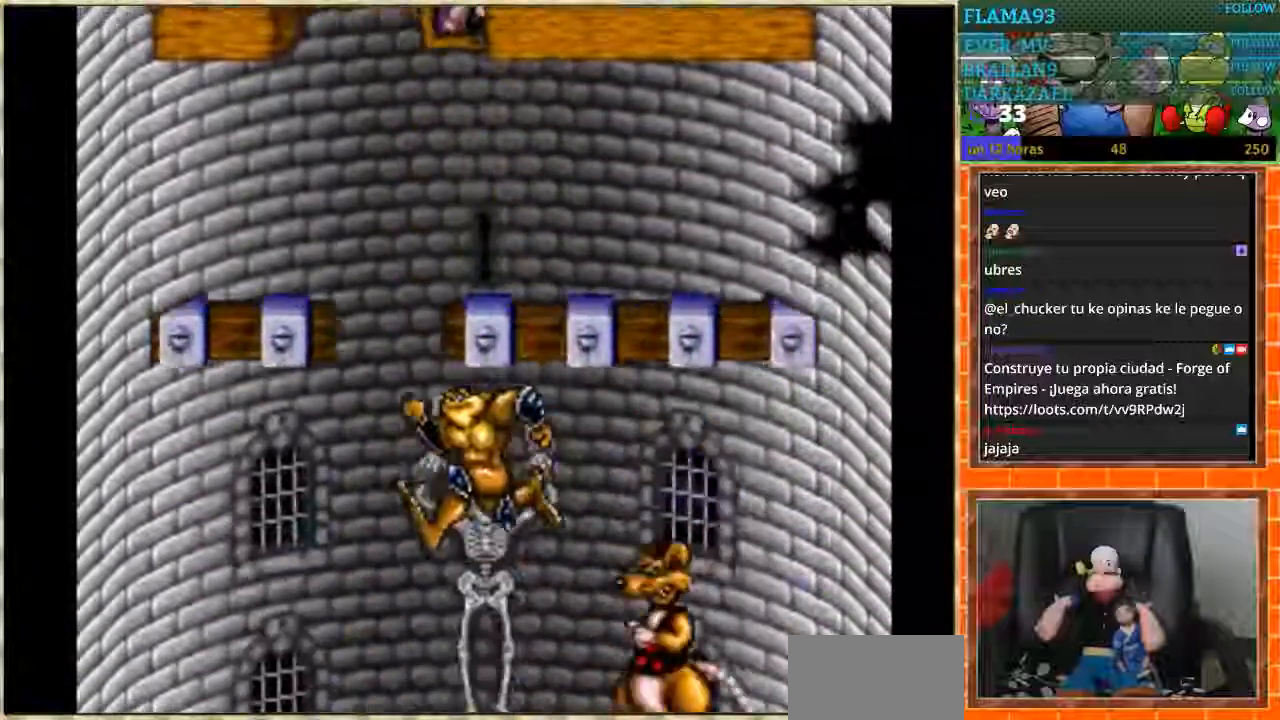
{"buttons": ["B"], "events": [[66, "DPAD_LEFT", "up"], [200, "DPAD_RIGHT", "down"], [266, "DPAD_RIGHT", "up"], [367, "B", "down"]]}
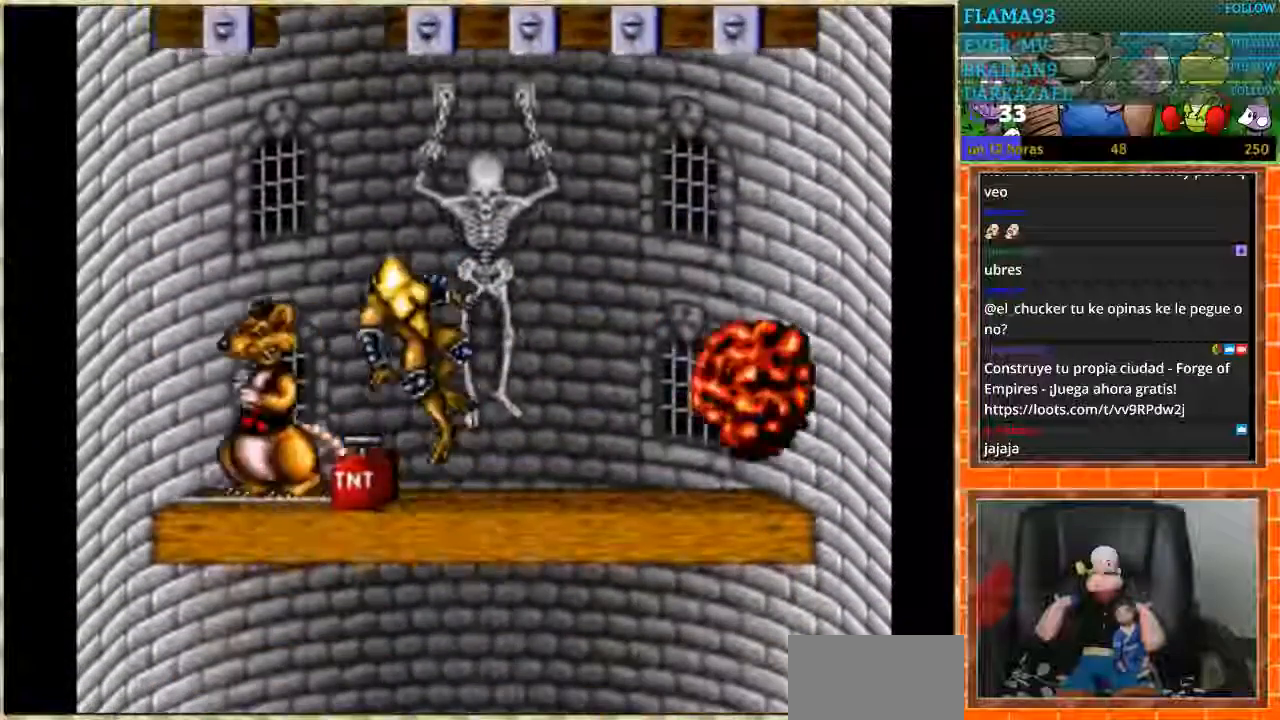
{"buttons": ["B"], "events": [[167, "B", "up"], [234, "B", "down"]]}
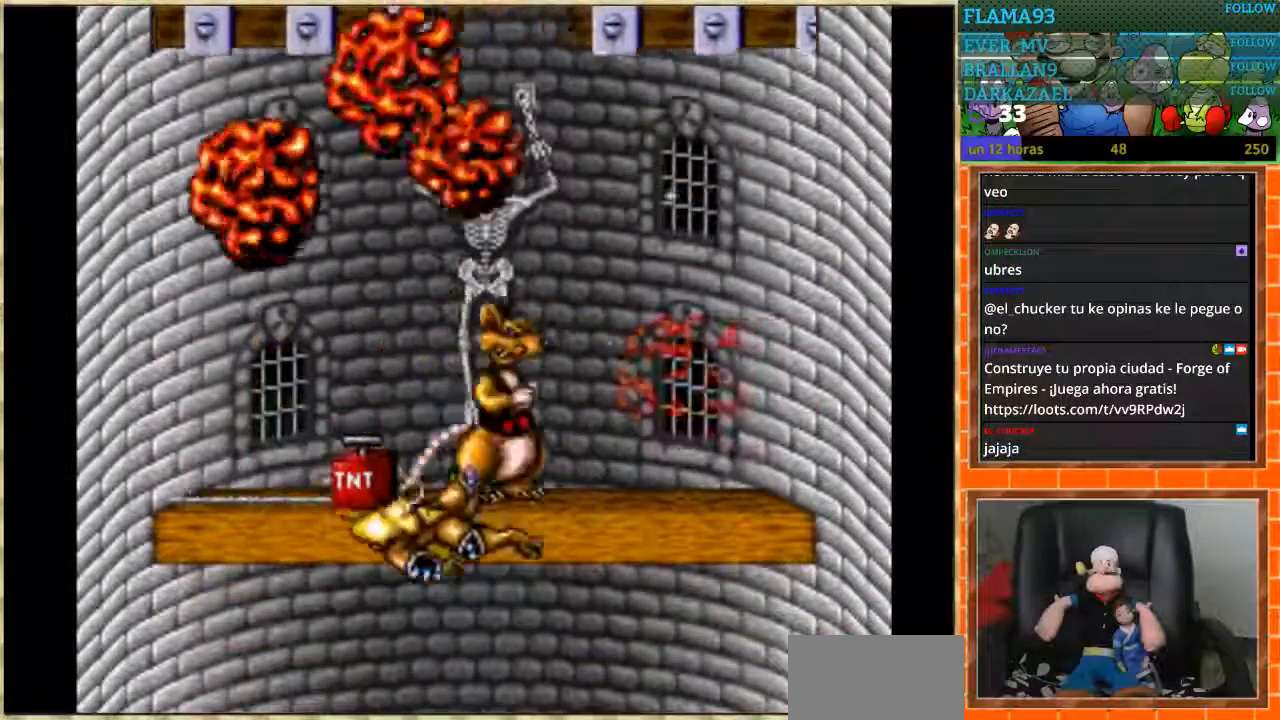
{"buttons": [], "events": [[66, "B", "up"], [133, "B", "down"], [200, "B", "up"], [333, "B", "down"], [400, "B", "up"]]}
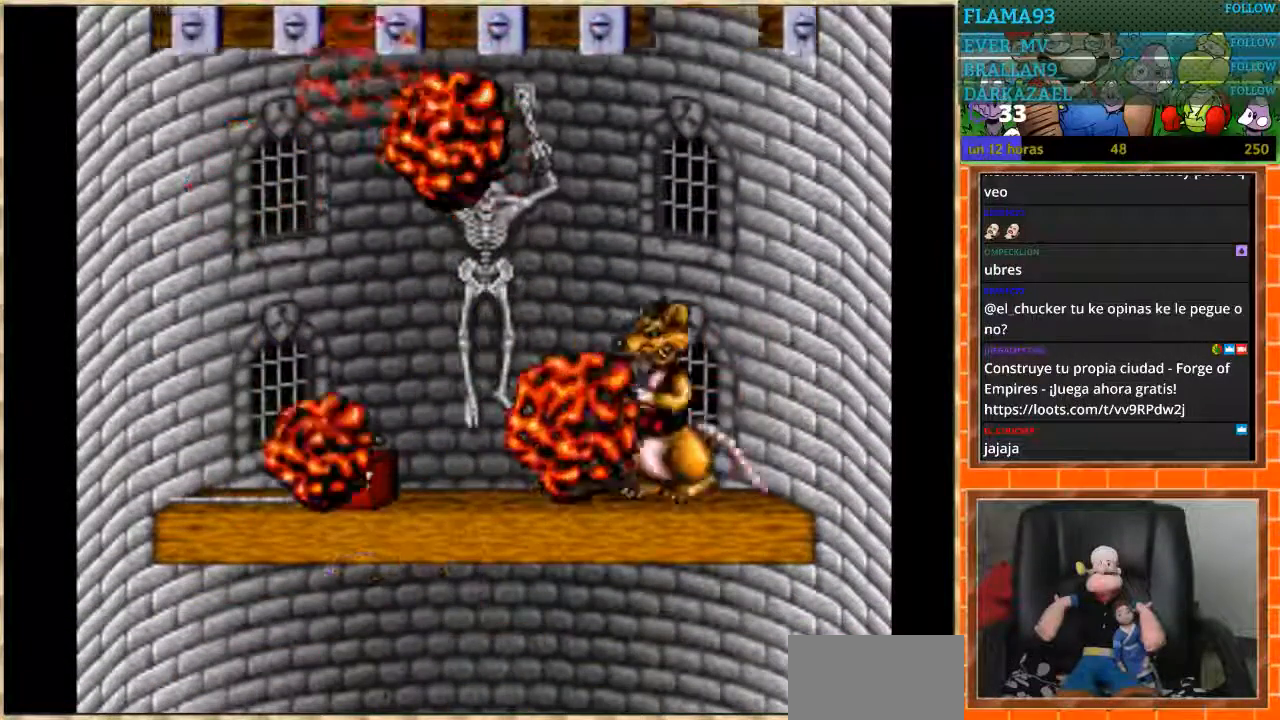
{"buttons": [], "events": []}
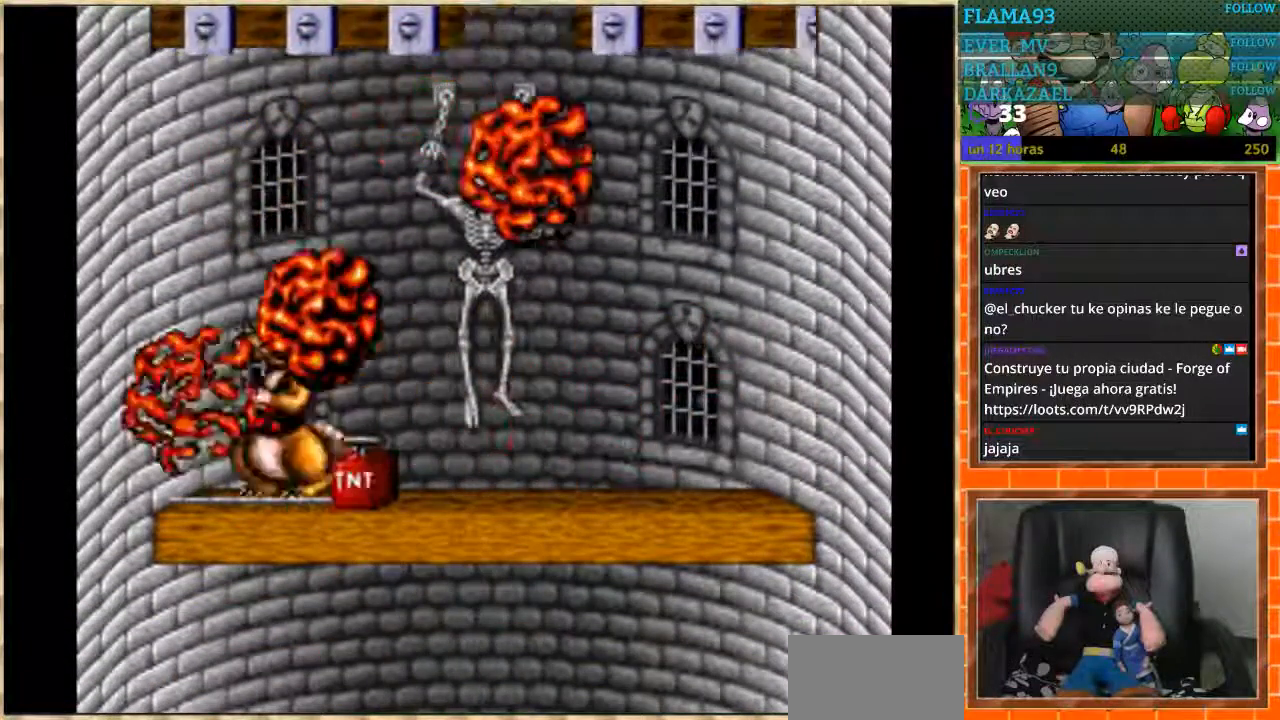
{"buttons": [], "events": []}
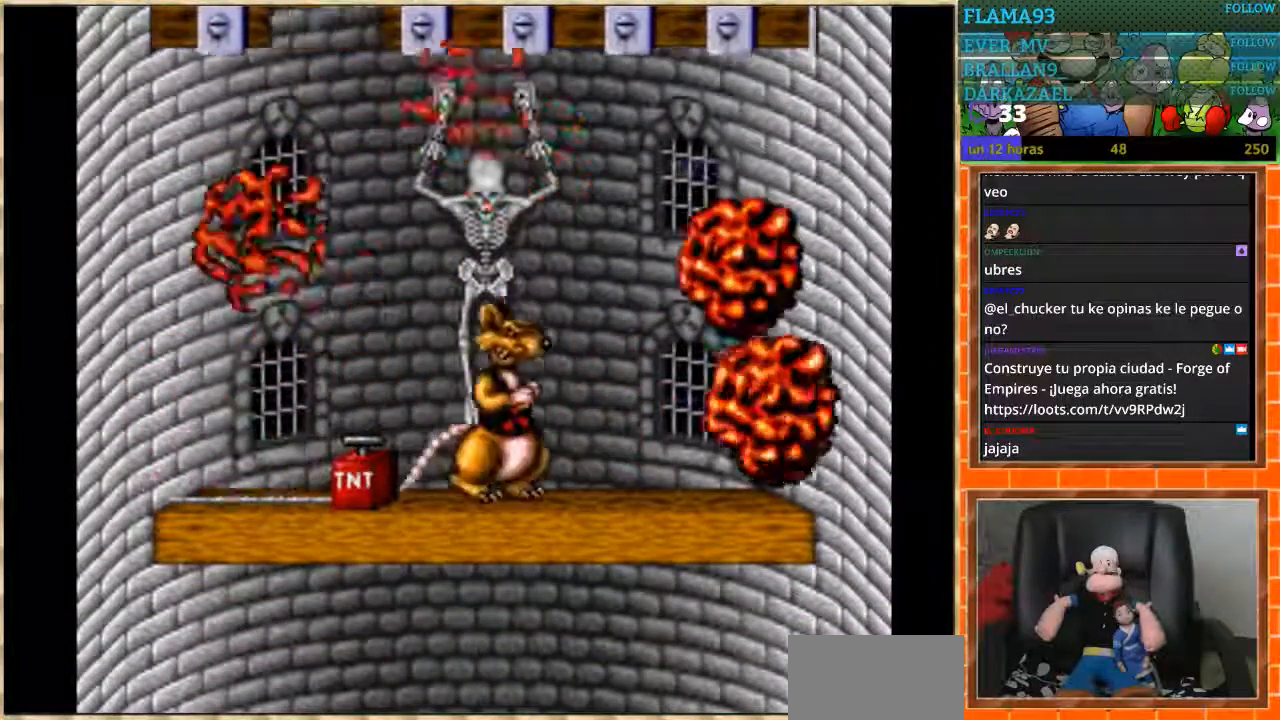
{"buttons": [], "events": []}
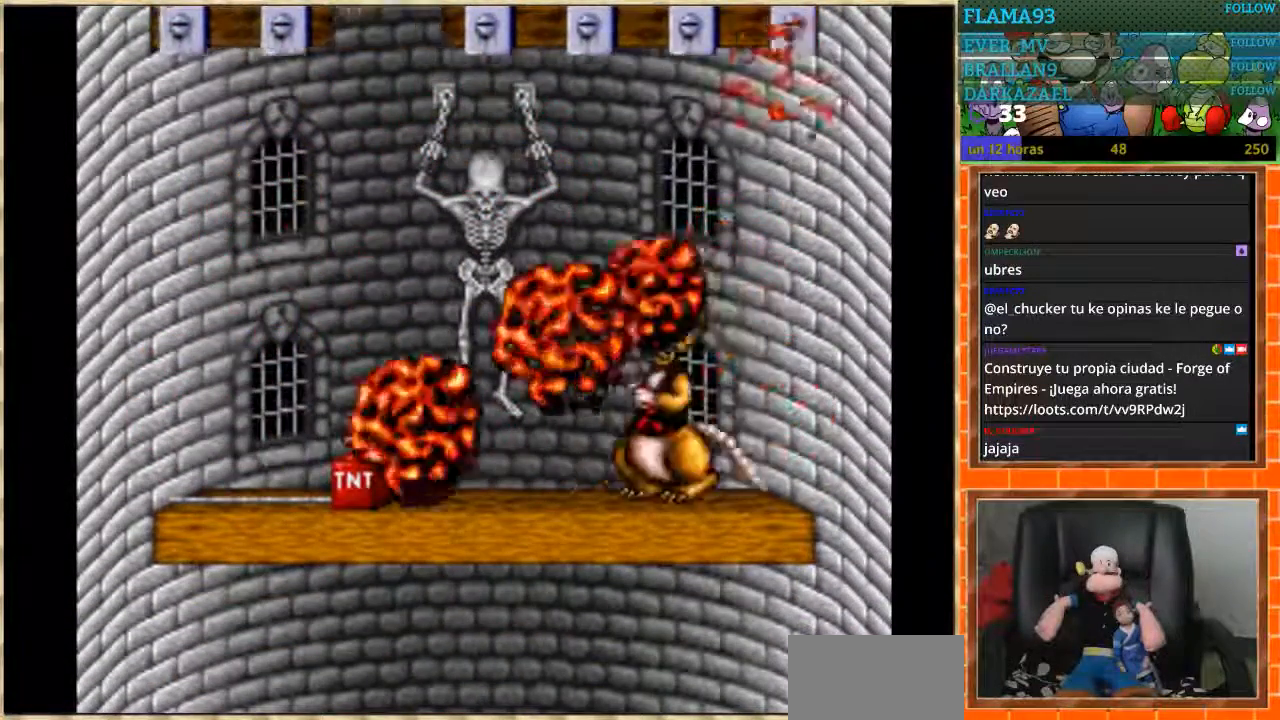
{"buttons": [], "events": []}
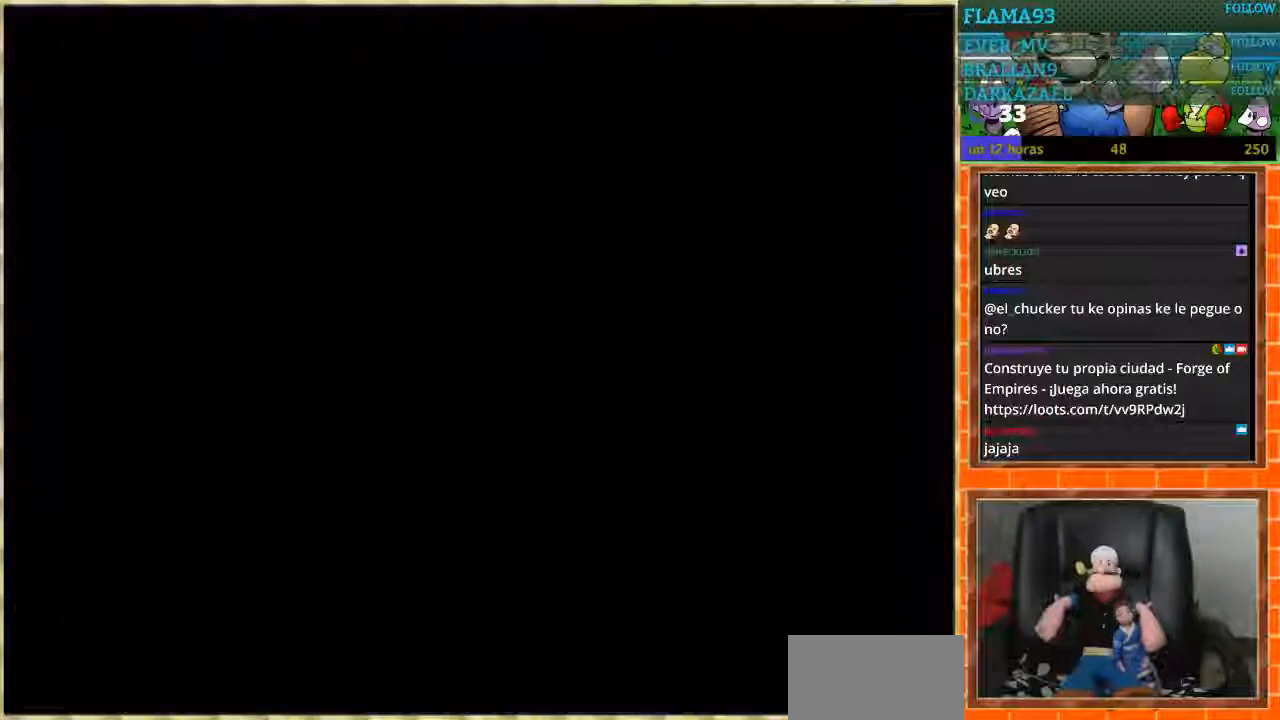
{"buttons": [], "events": []}
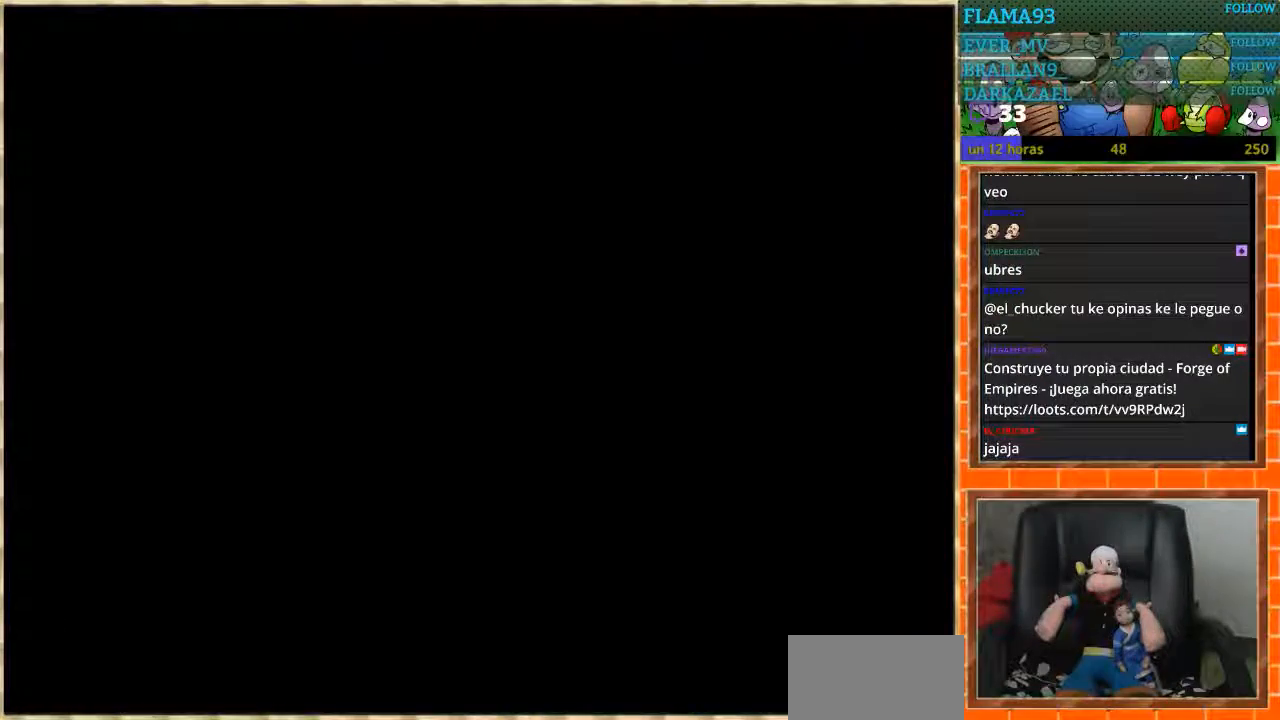
{"buttons": [], "events": []}
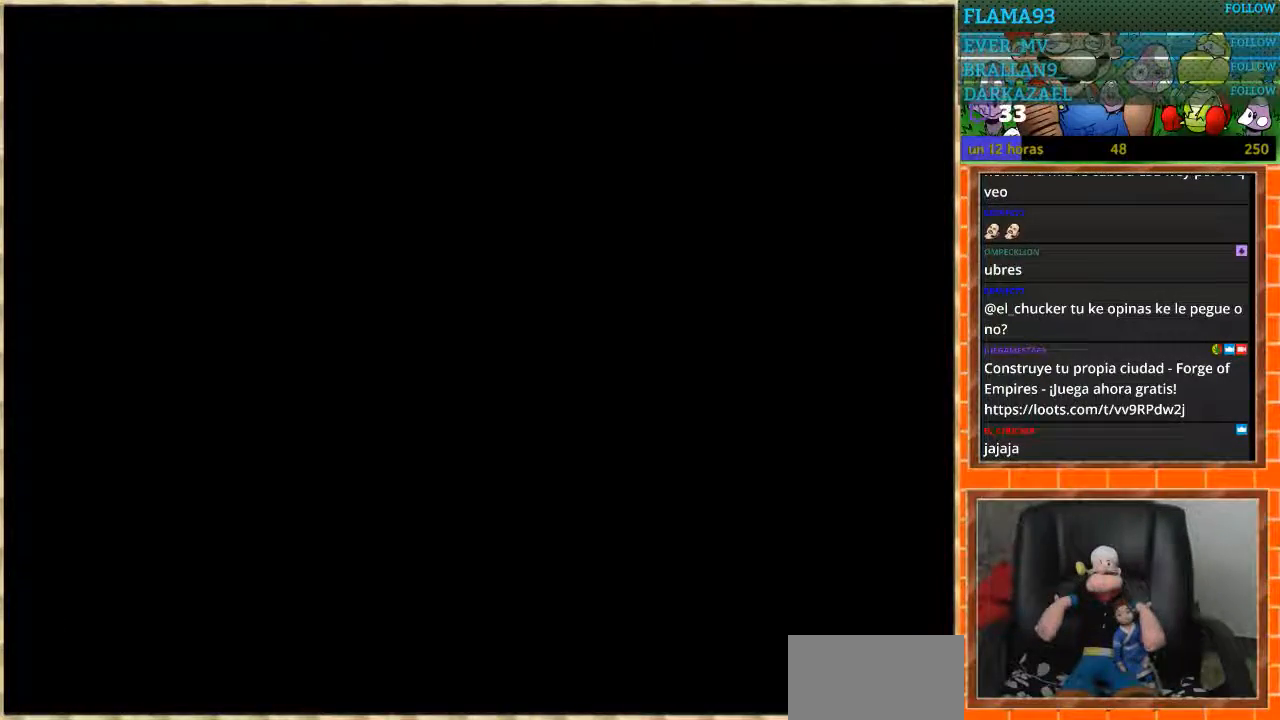
{"buttons": [], "events": []}
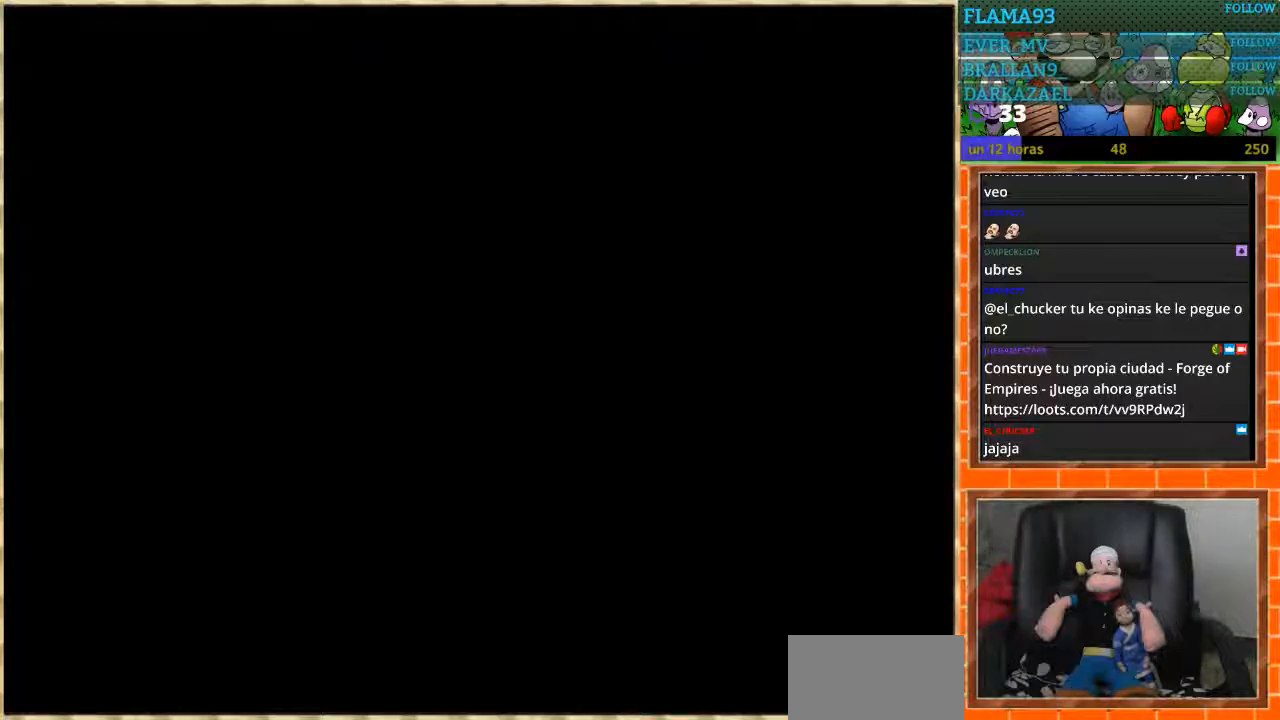
{"buttons": [], "events": []}
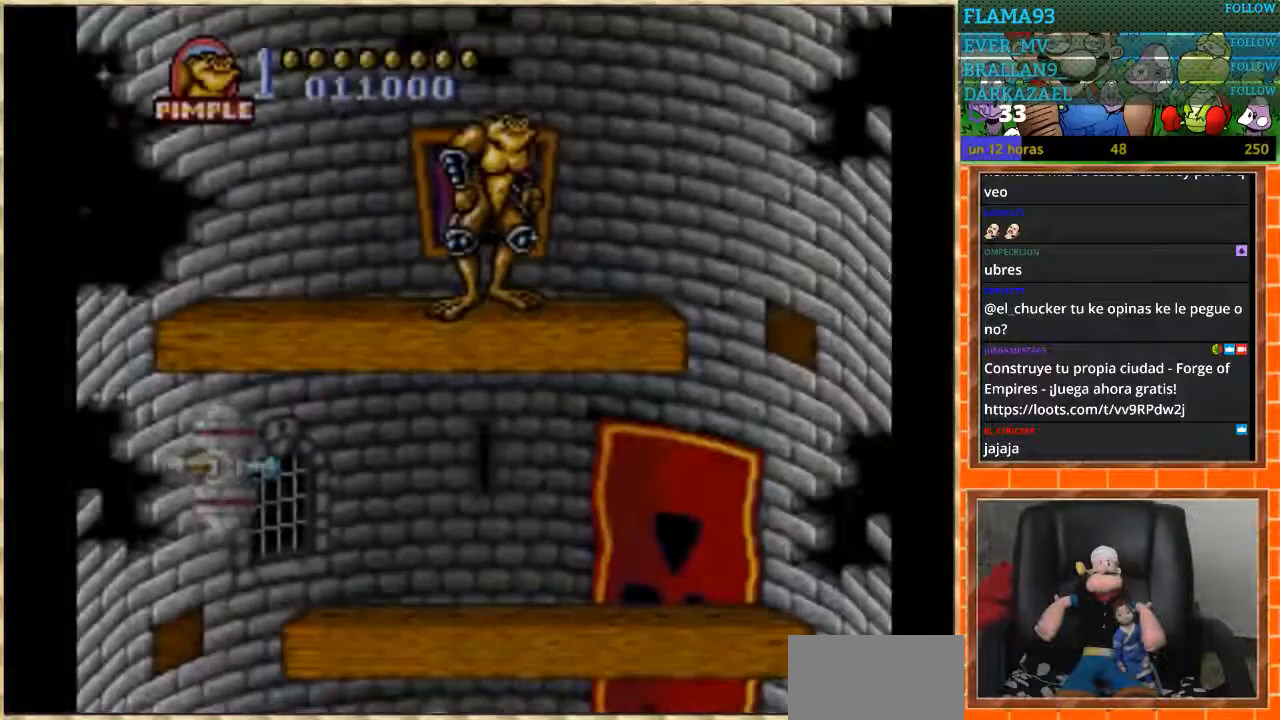
{"buttons": [], "events": []}
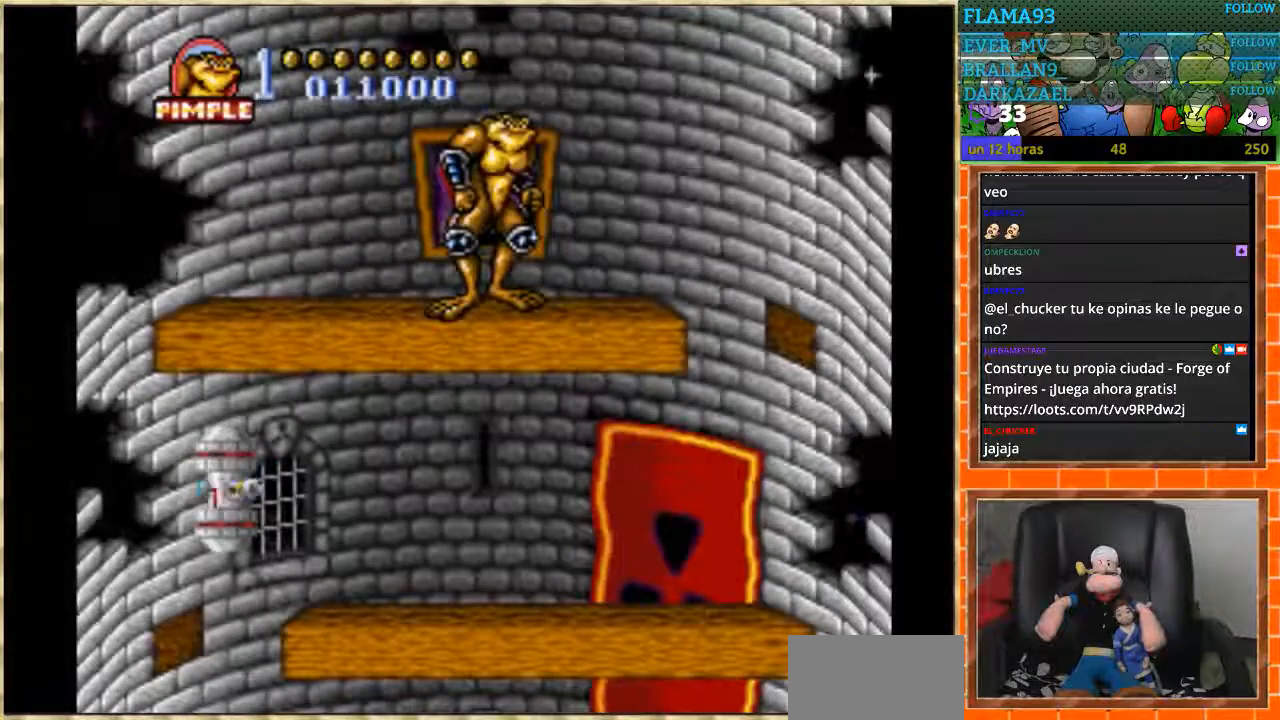
{"buttons": [], "events": [[166, "DPAD_RIGHT", "down"], [233, "DPAD_RIGHT", "up"], [367, "DPAD_RIGHT", "down"], [400, "DPAD_RIGHT", "up"]]}
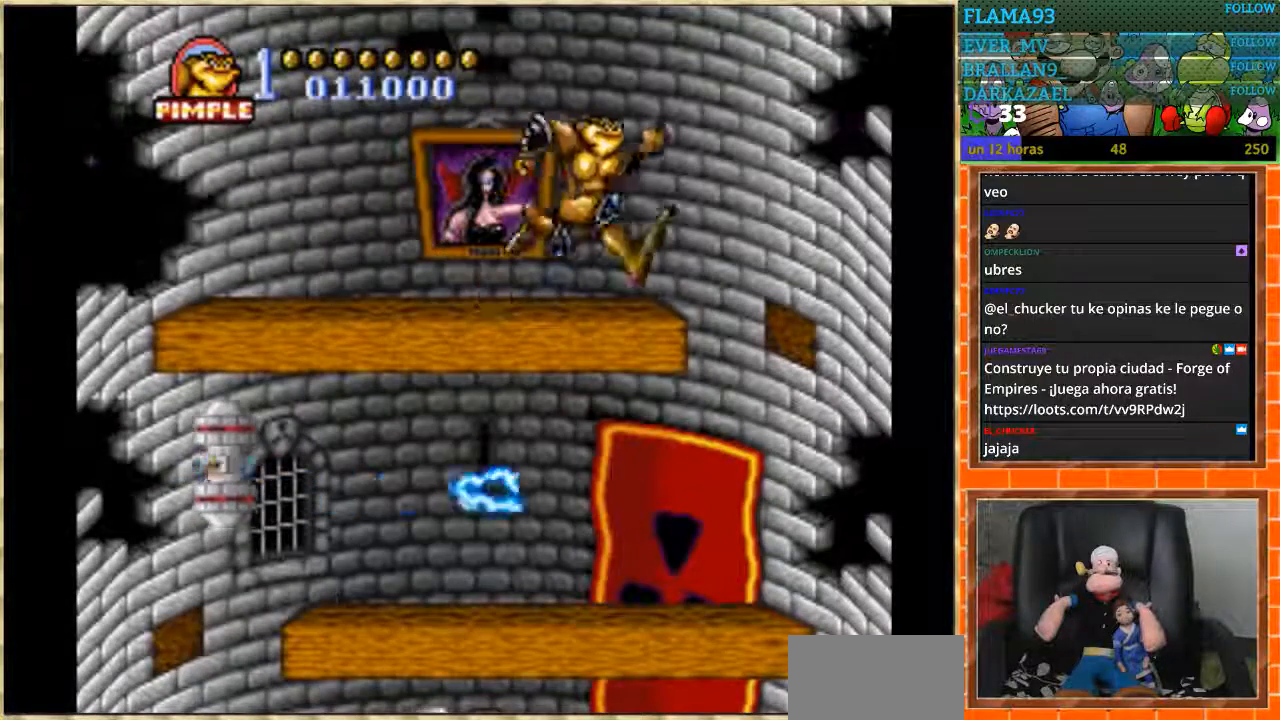
{"buttons": ["DPAD_LEFT"], "events": [[133, "DPAD_RIGHT", "down"], [434, "DPAD_LEFT", "down"], [434, "DPAD_RIGHT", "up"]]}
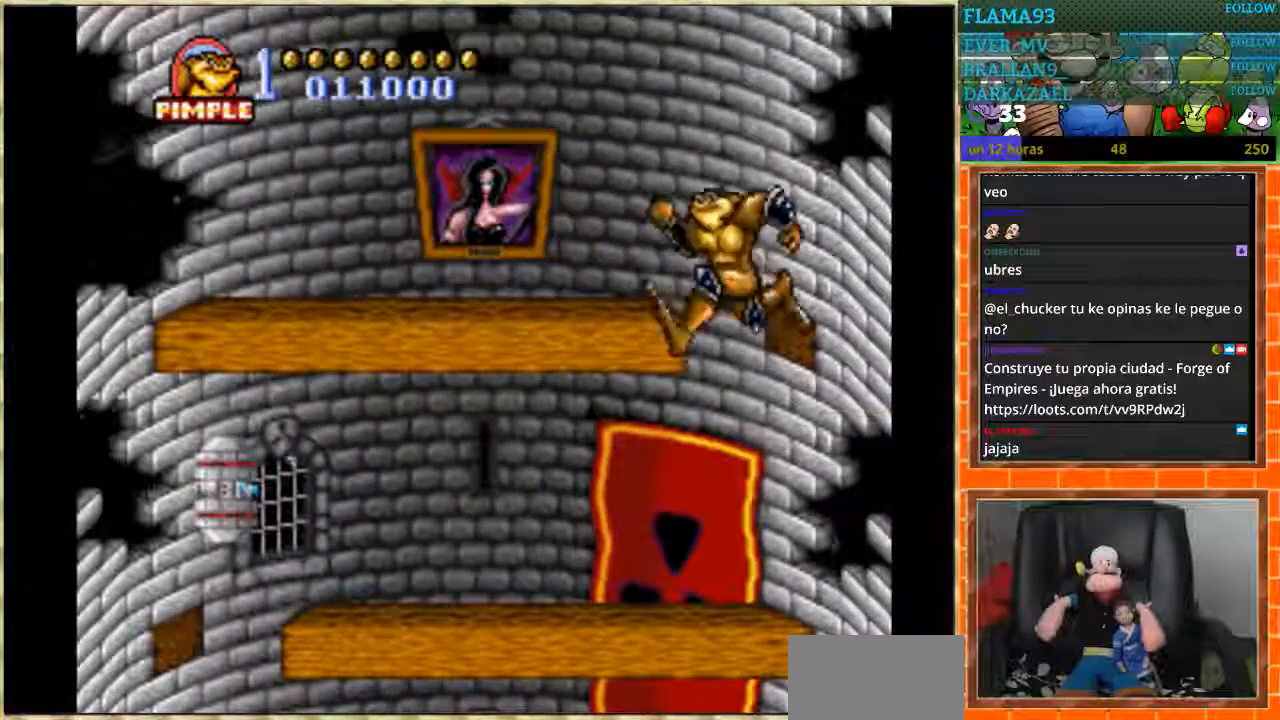
{"buttons": ["DPAD_LEFT"], "events": []}
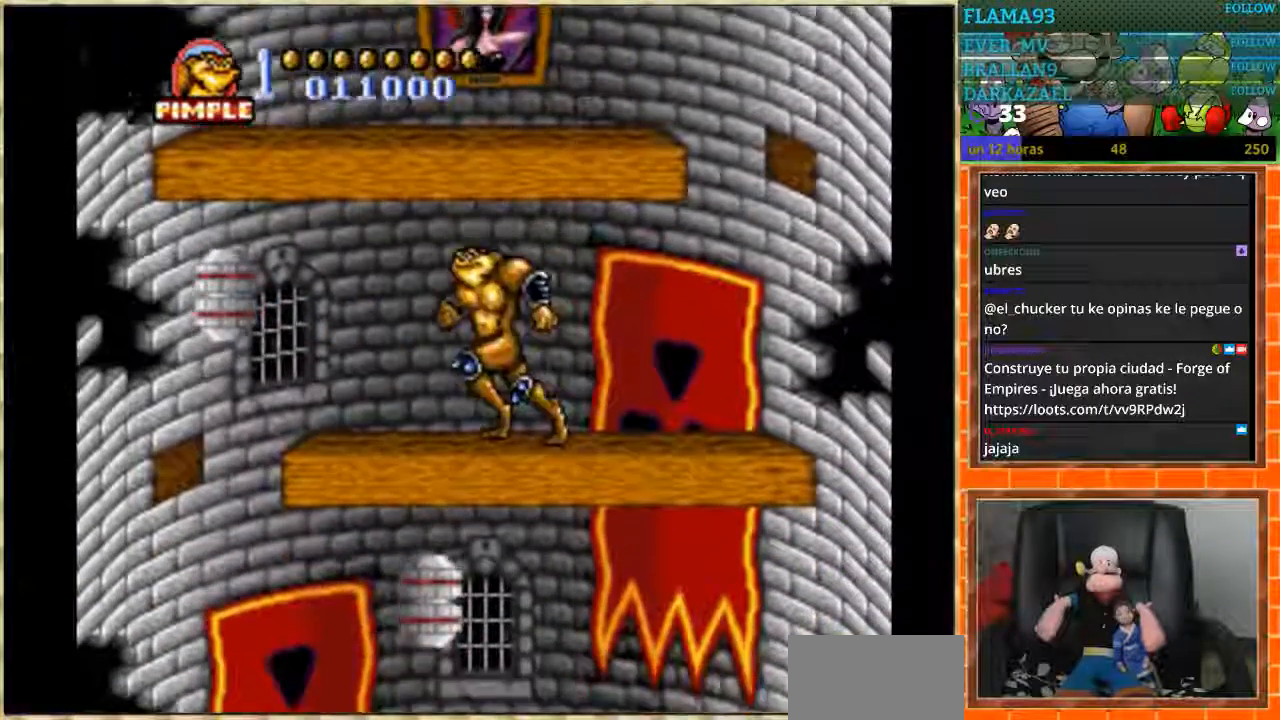
{"buttons": ["DPAD_LEFT"], "events": [[134, "B", "down"], [267, "B", "up"]]}
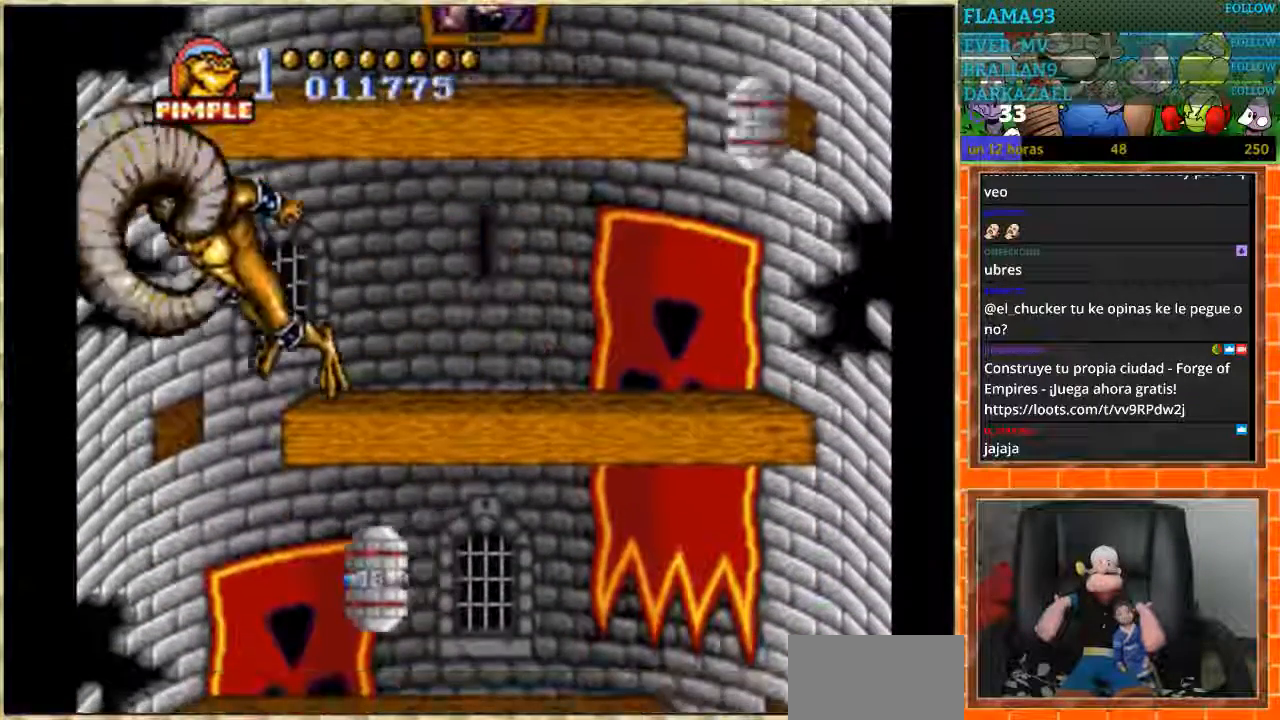
{"buttons": ["B"], "events": [[200, "DPAD_LEFT", "up"], [200, "DPAD_RIGHT", "down"], [266, "B", "down"], [367, "B", "up"], [500, "B", "down"], [500, "DPAD_RIGHT", "up"]]}
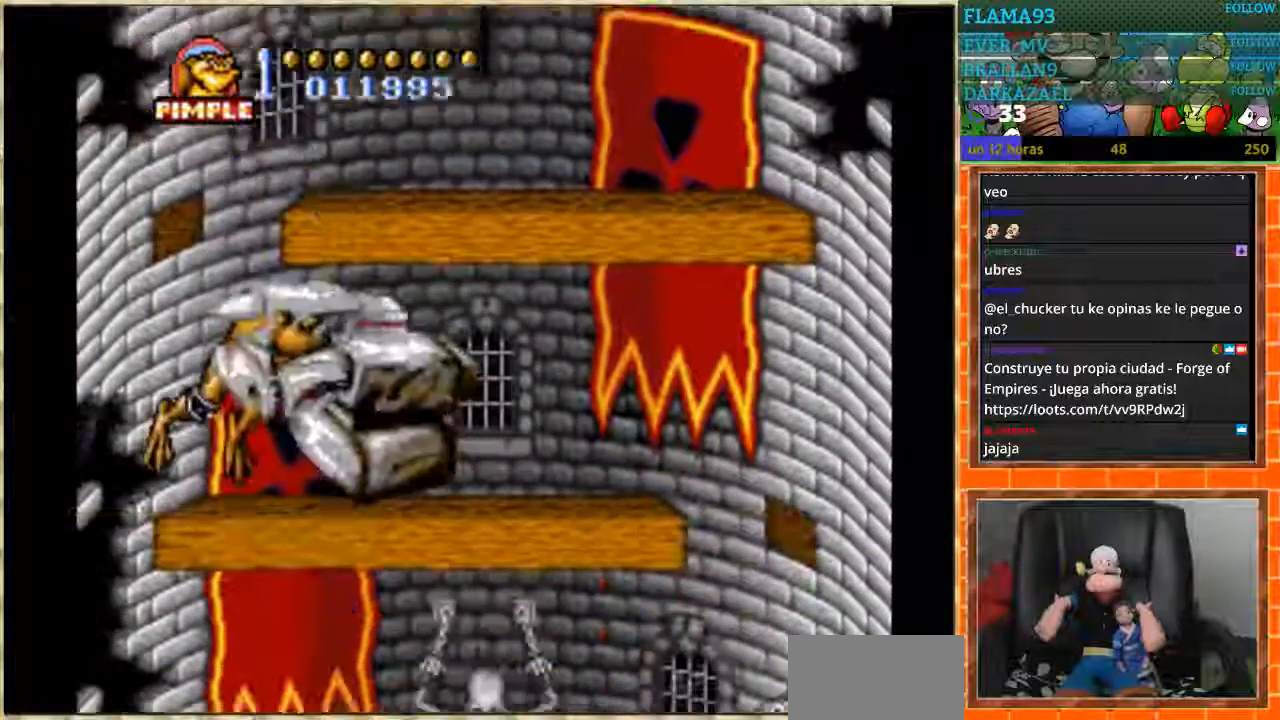
{"buttons": ["DPAD_RIGHT"], "events": [[100, "B", "up"], [367, "DPAD_RIGHT", "down"]]}
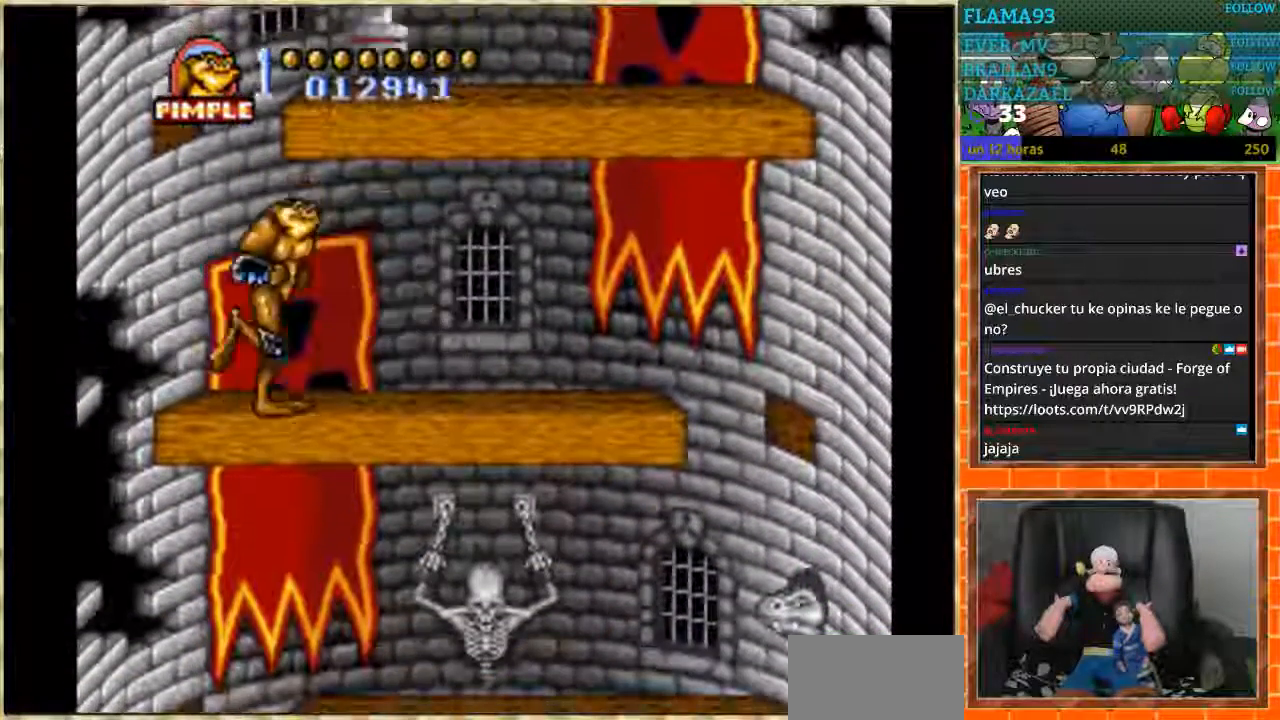
{"buttons": [], "events": [[333, "DPAD_RIGHT", "up"]]}
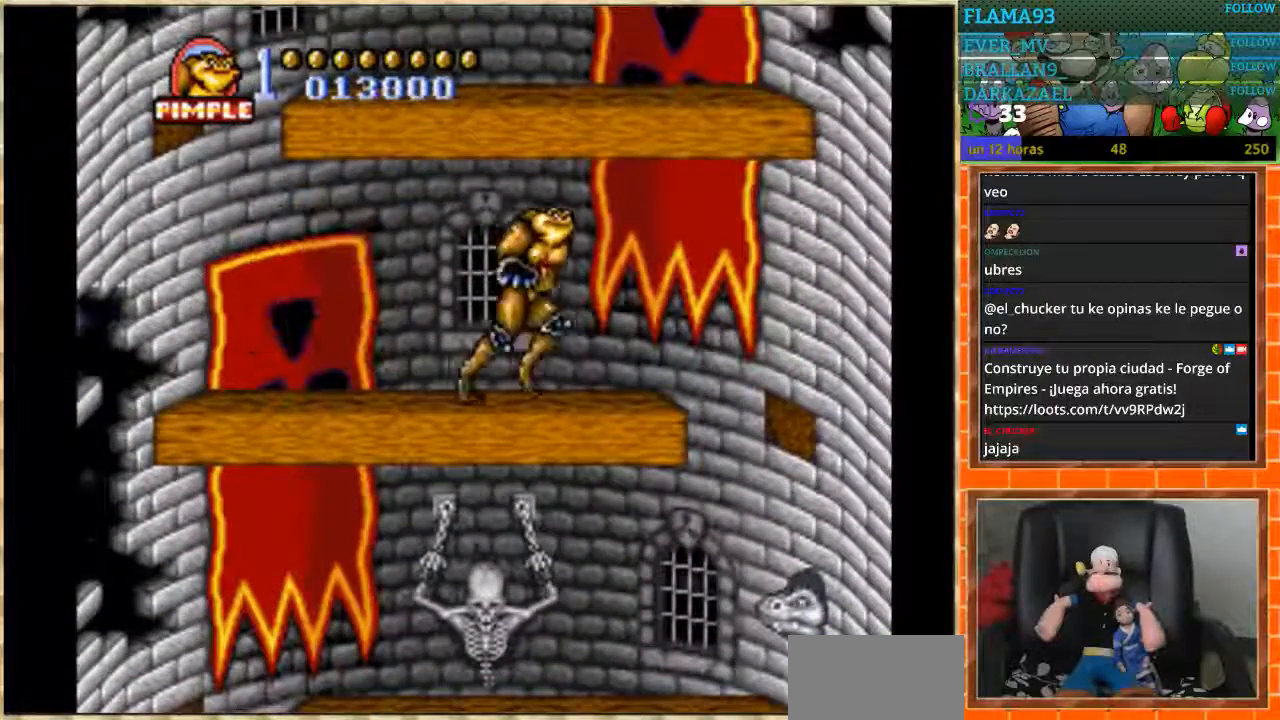
{"buttons": [], "events": [[234, "DPAD_RIGHT", "down"], [367, "DPAD_RIGHT", "up"]]}
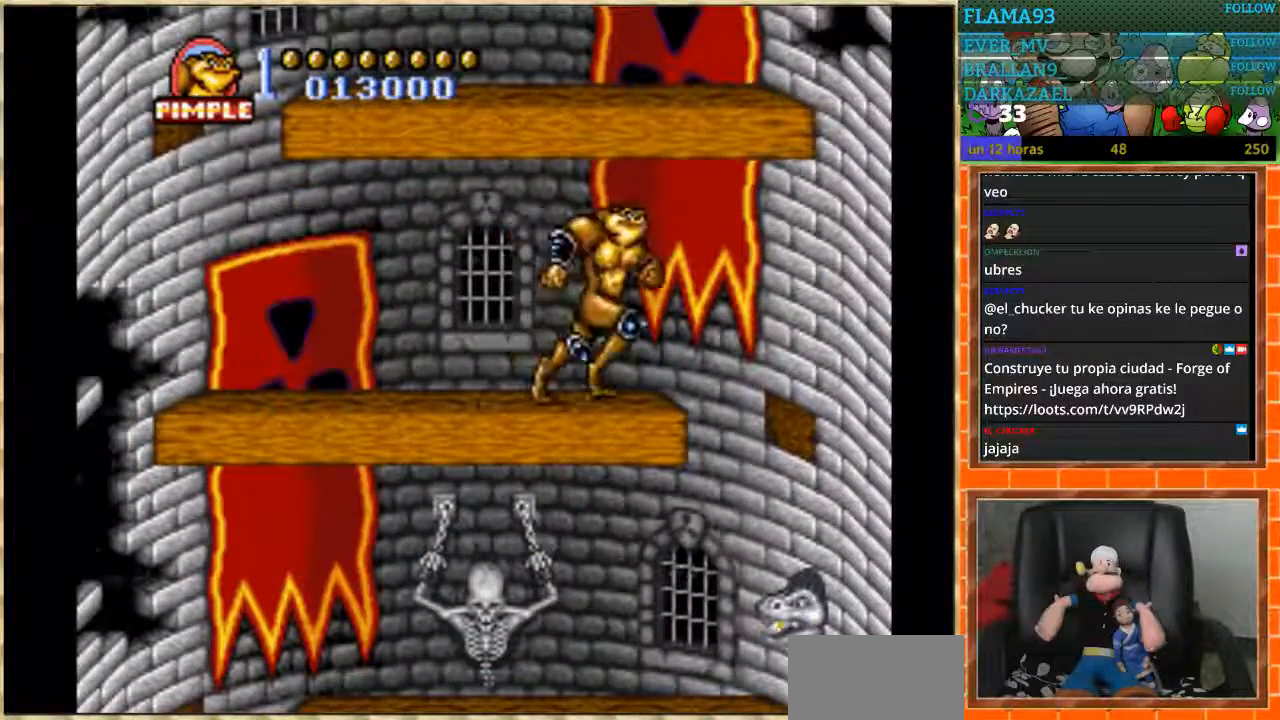
{"buttons": ["DPAD_RIGHT"], "events": [[467, "DPAD_RIGHT", "down"]]}
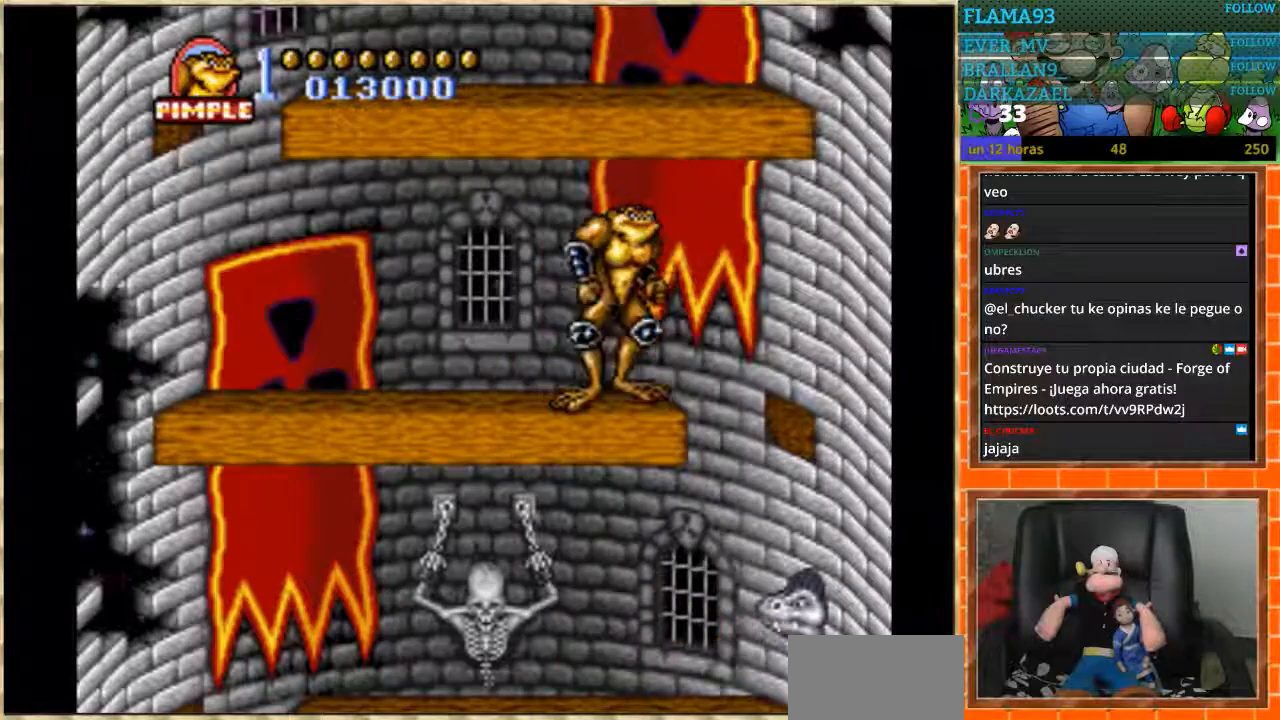
{"buttons": ["DPAD_LEFT"], "events": [[267, "DPAD_RIGHT", "up"], [300, "DPAD_LEFT", "down"]]}